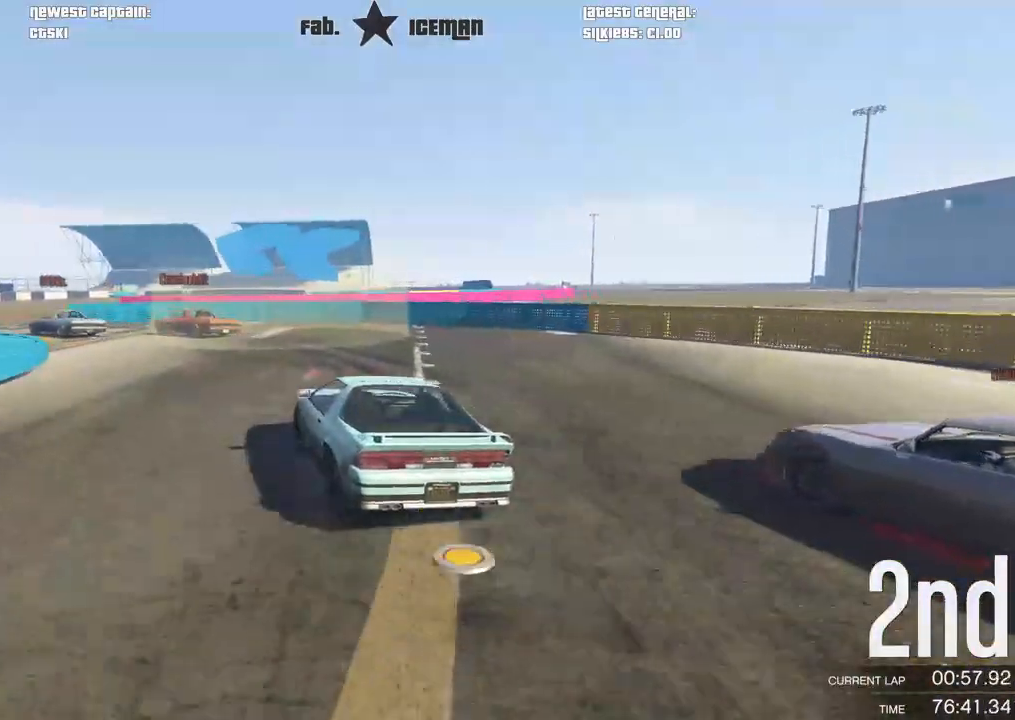
Gameplay with a controller (Xbox layout); each line is a JSON object with the inputs held at the frame after it. "events" lists button and stick changes between this image and that frame as [ms after this image, input, new state], when the widget could be followed in between.
{"buttons": [], "left_stick": "down-left", "right_stick": "center", "events": []}
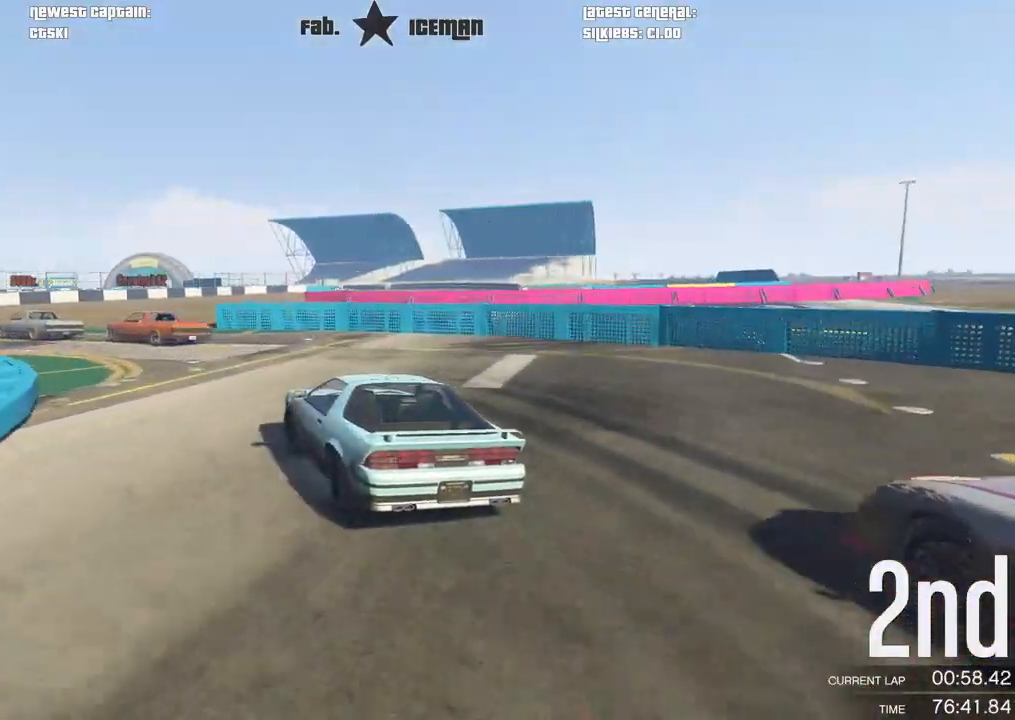
{"buttons": ["R2"], "left_stick": "down-left", "right_stick": "center", "events": [[167, "R2", "down"]]}
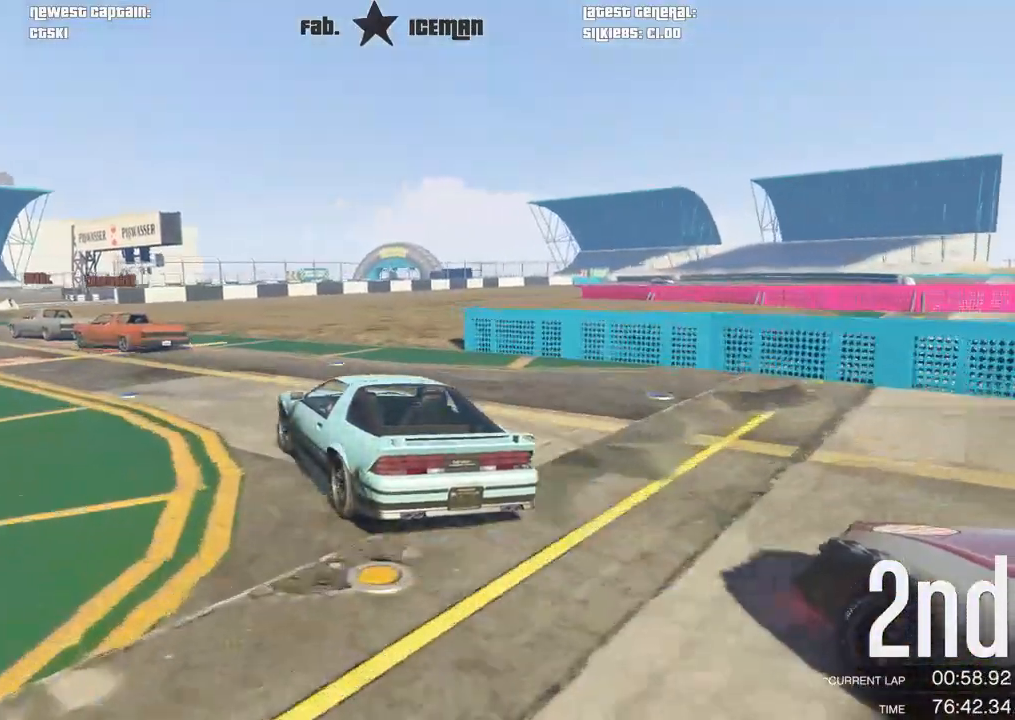
{"buttons": ["R2"], "left_stick": "down-left", "right_stick": "center", "events": []}
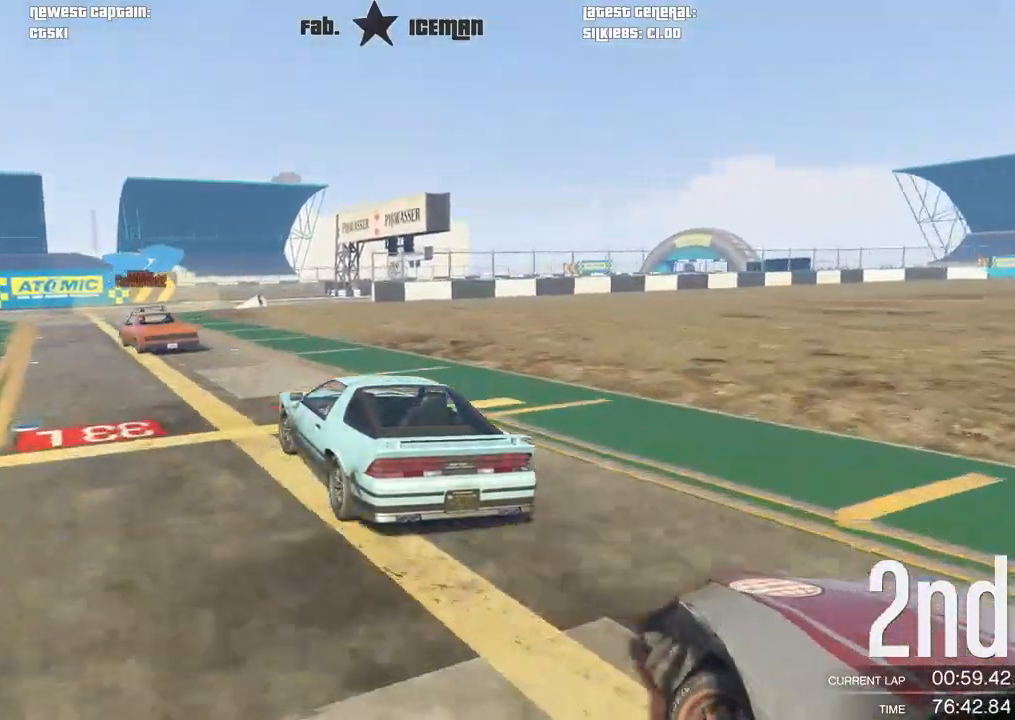
{"buttons": ["R2"], "left_stick": "right", "right_stick": "center", "events": [[125, "left_stick", "center"], [396, "L3", "down"], [396, "left_stick", "right"], [458, "L3", "up"]]}
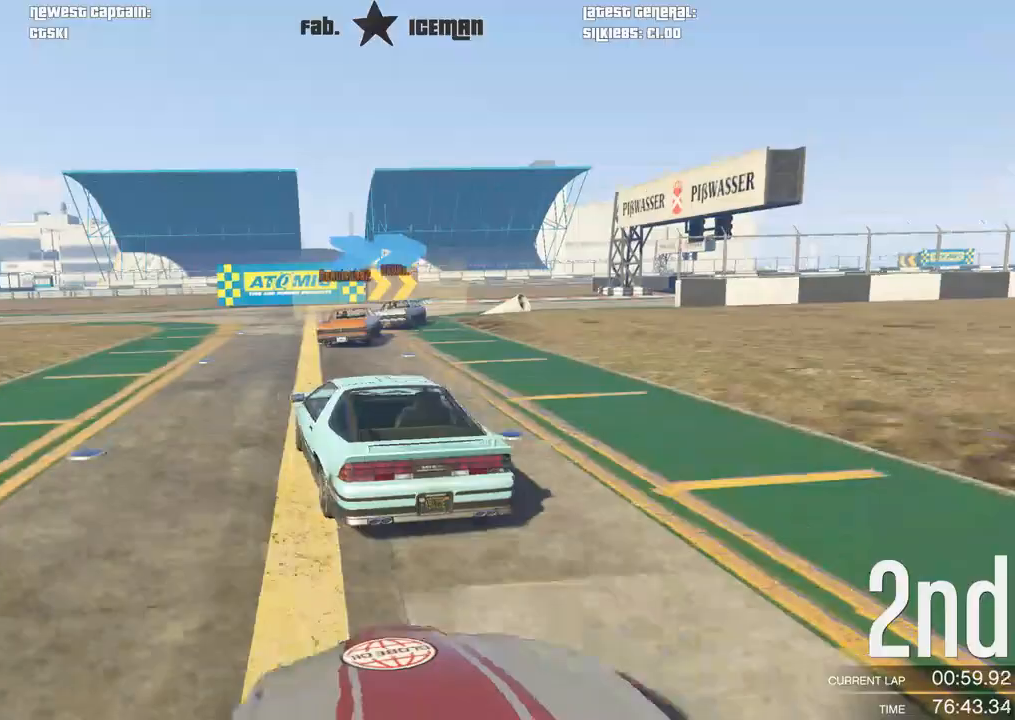
{"buttons": ["R2"], "left_stick": "right", "right_stick": "center", "events": [[146, "left_stick", "center"], [208, "left_stick", "right"], [375, "left_stick", "center"], [438, "left_stick", "right"]]}
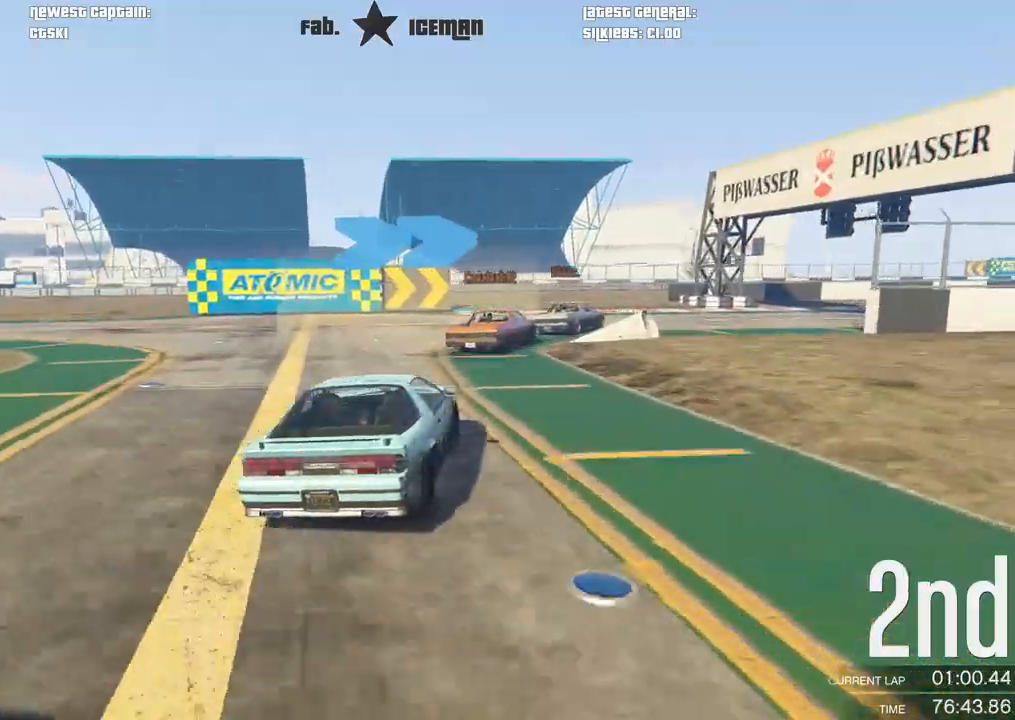
{"buttons": ["R2"], "left_stick": "right", "right_stick": "center", "events": [[83, "left_stick", "up-right"], [375, "left_stick", "right"], [417, "L3", "down"], [500, "L3", "up"]]}
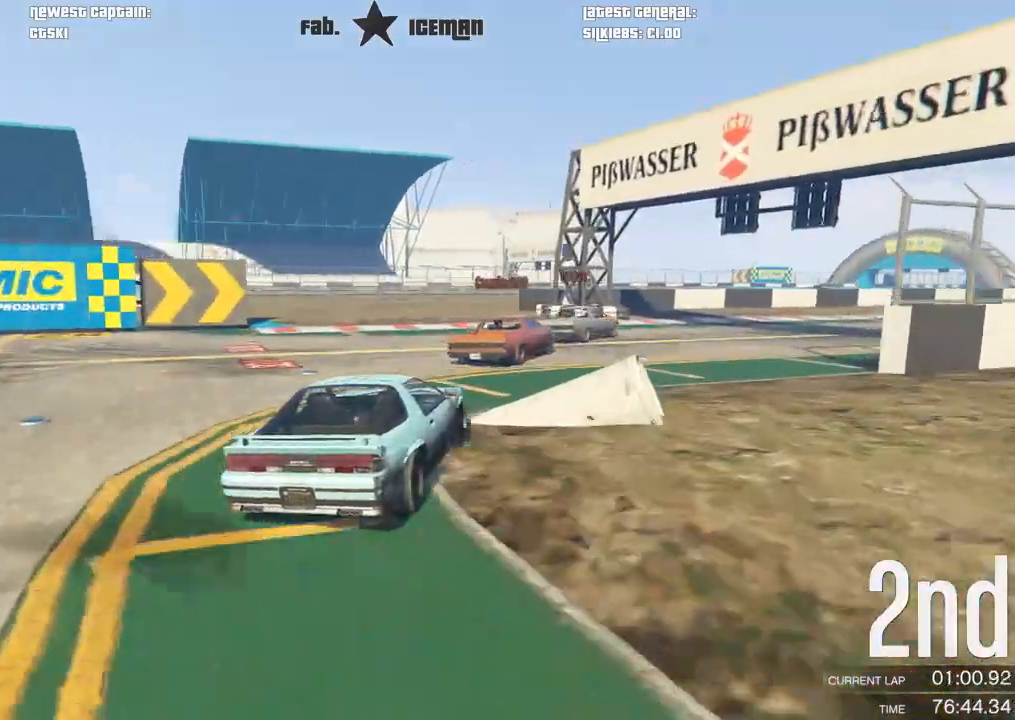
{"buttons": ["R2"], "left_stick": "right", "right_stick": "center", "events": []}
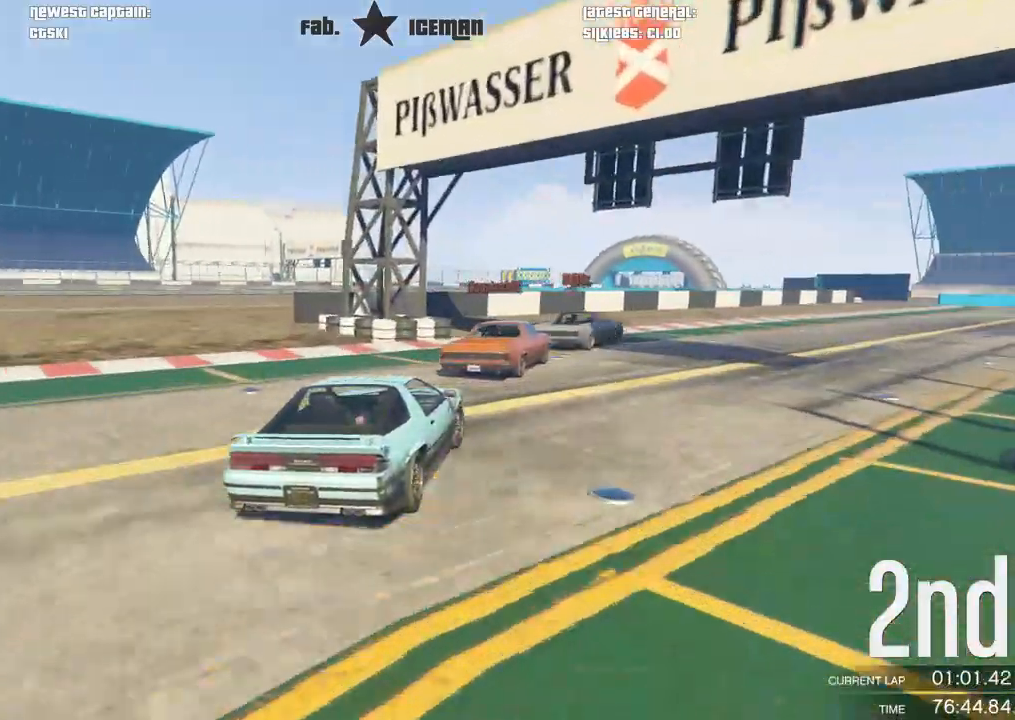
{"buttons": ["R2"], "left_stick": "right", "right_stick": "center", "events": []}
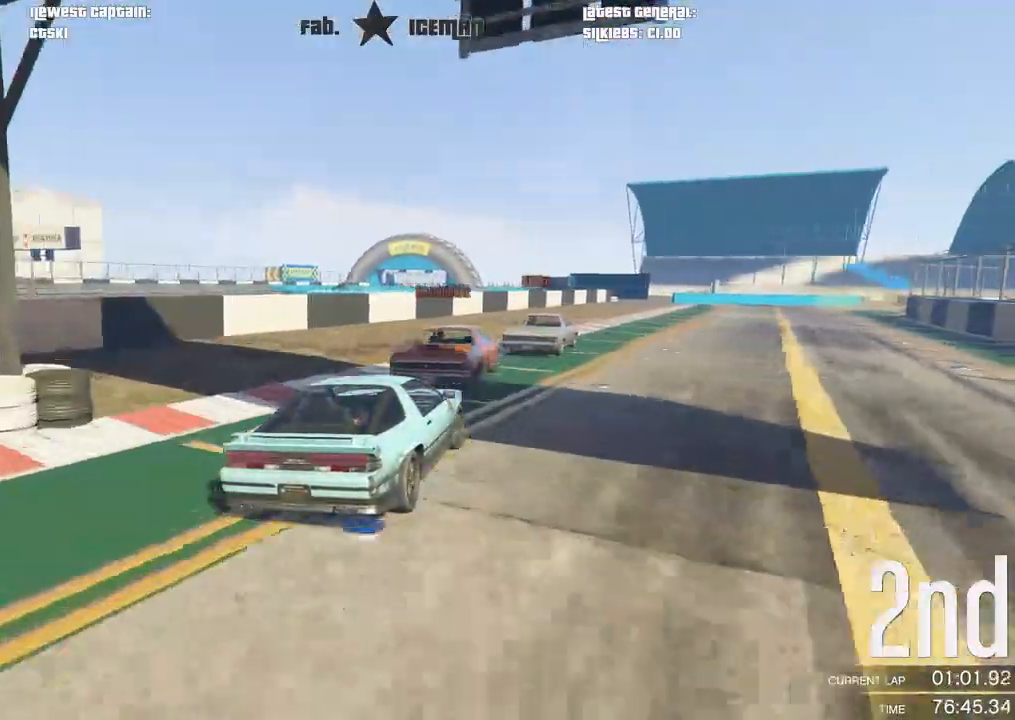
{"buttons": ["R2"], "left_stick": "center", "right_stick": "center", "events": [[292, "left_stick", "center"]]}
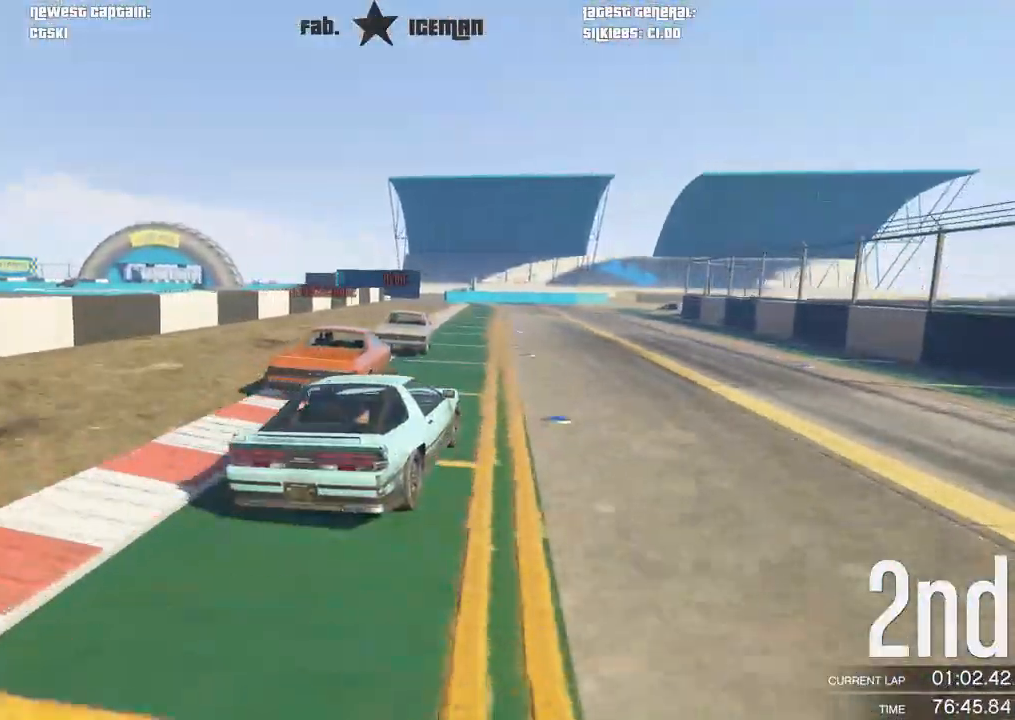
{"buttons": ["R2"], "left_stick": "down-left", "right_stick": "center", "events": [[417, "left_stick", "down-left"]]}
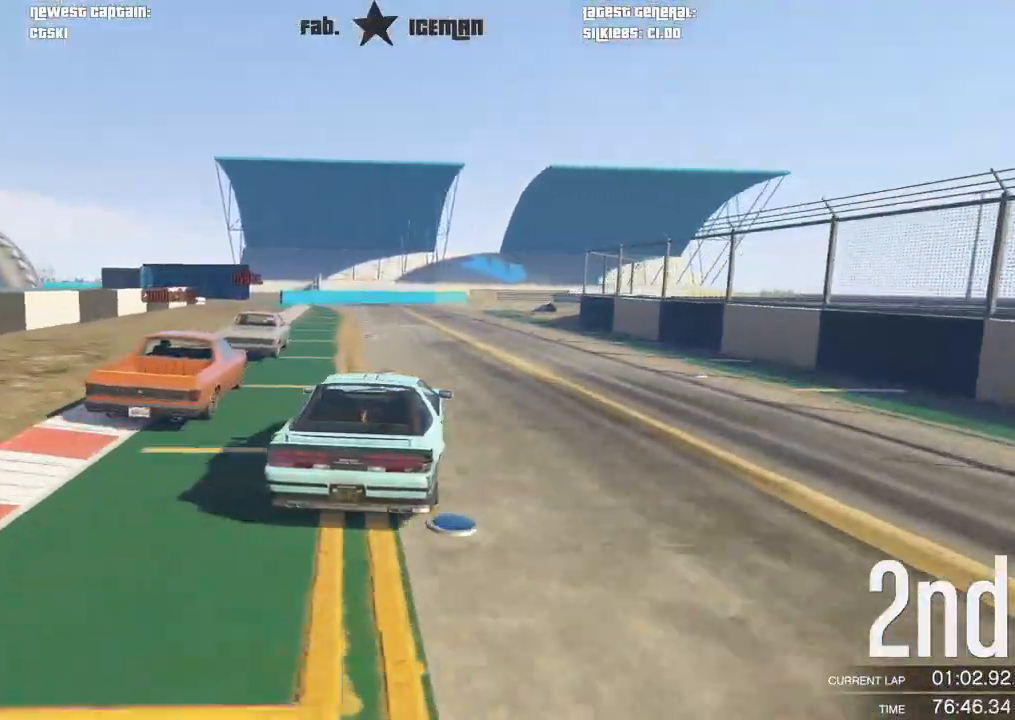
{"buttons": ["R2"], "left_stick": "center", "right_stick": "center", "events": [[42, "left_stick", "center"], [271, "left_stick", "right"], [458, "left_stick", "center"]]}
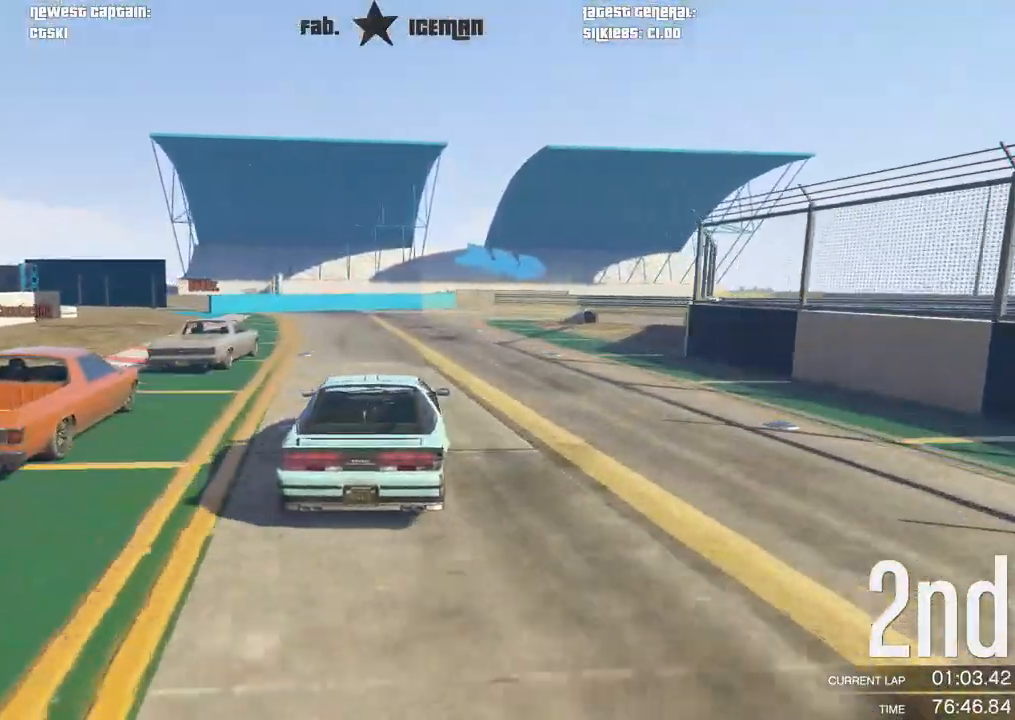
{"buttons": ["L2"], "left_stick": "right", "right_stick": "center", "events": [[21, "L2", "down"], [83, "R2", "up"], [125, "left_stick", "up-right"], [250, "left_stick", "center"], [479, "left_stick", "right"]]}
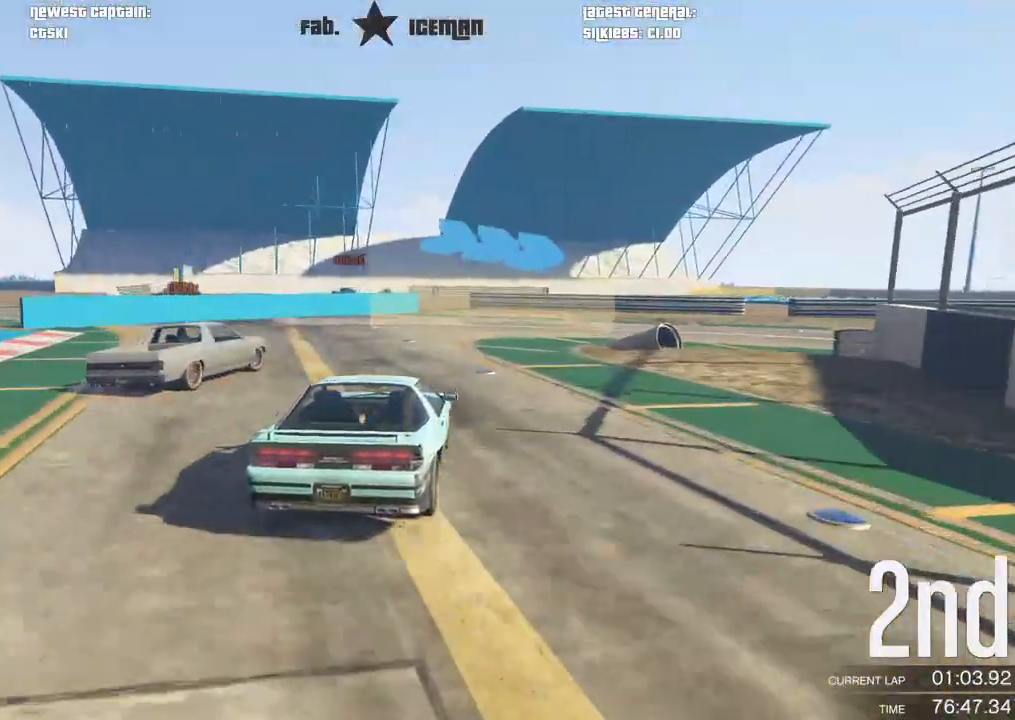
{"buttons": [], "left_stick": "right", "right_stick": "center", "events": [[104, "L2", "up"], [146, "left_stick", "center"], [250, "left_stick", "right"]]}
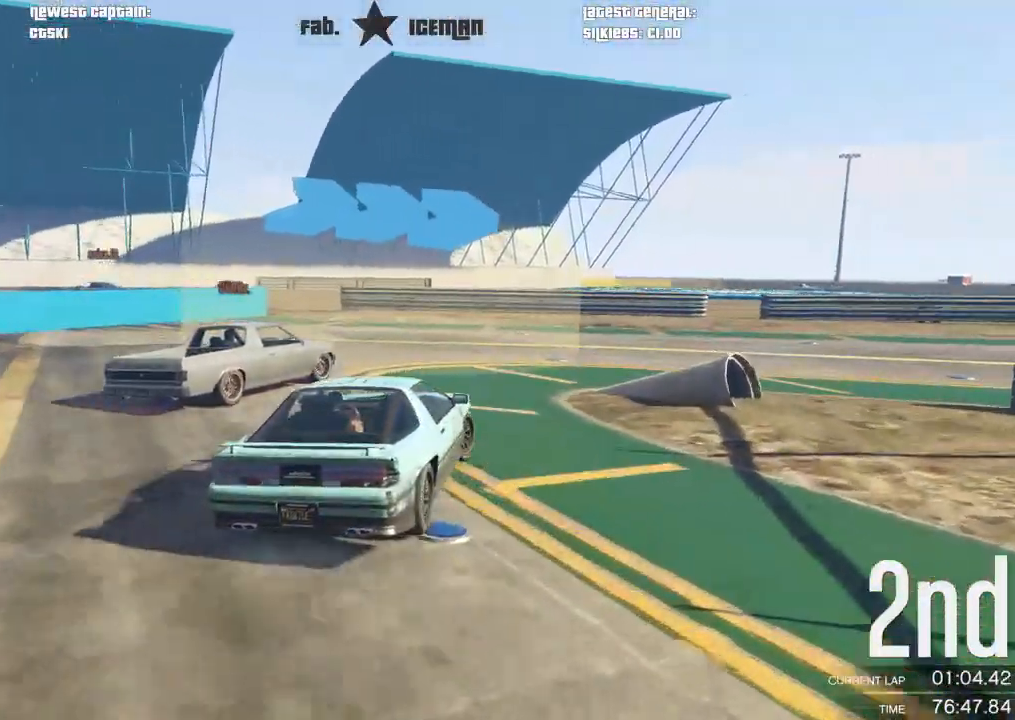
{"buttons": ["R2"], "left_stick": "right", "right_stick": "center", "events": [[396, "R2", "down"]]}
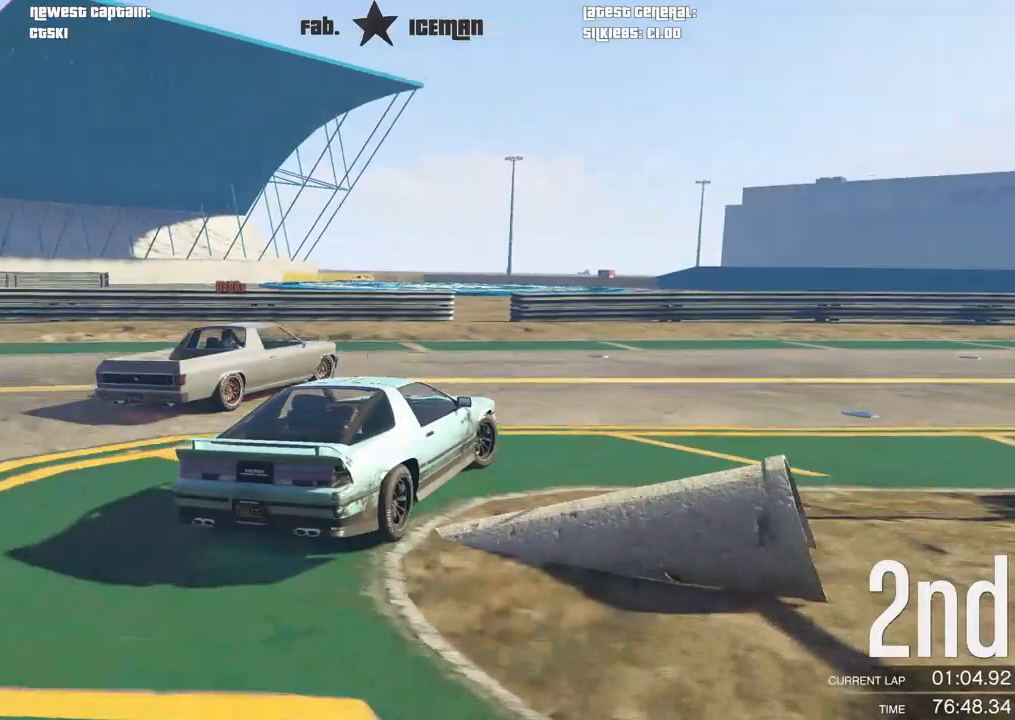
{"buttons": ["R2"], "left_stick": "right", "right_stick": "center", "events": []}
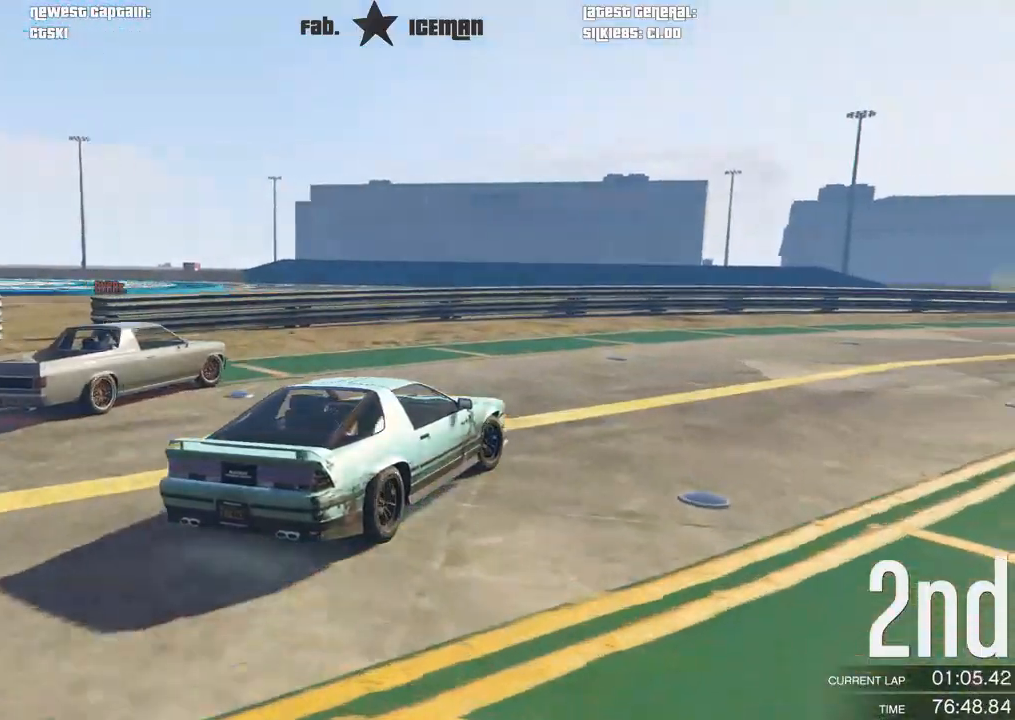
{"buttons": ["R2"], "left_stick": "right", "right_stick": "center", "events": [[354, "left_stick", "center"], [479, "left_stick", "right"]]}
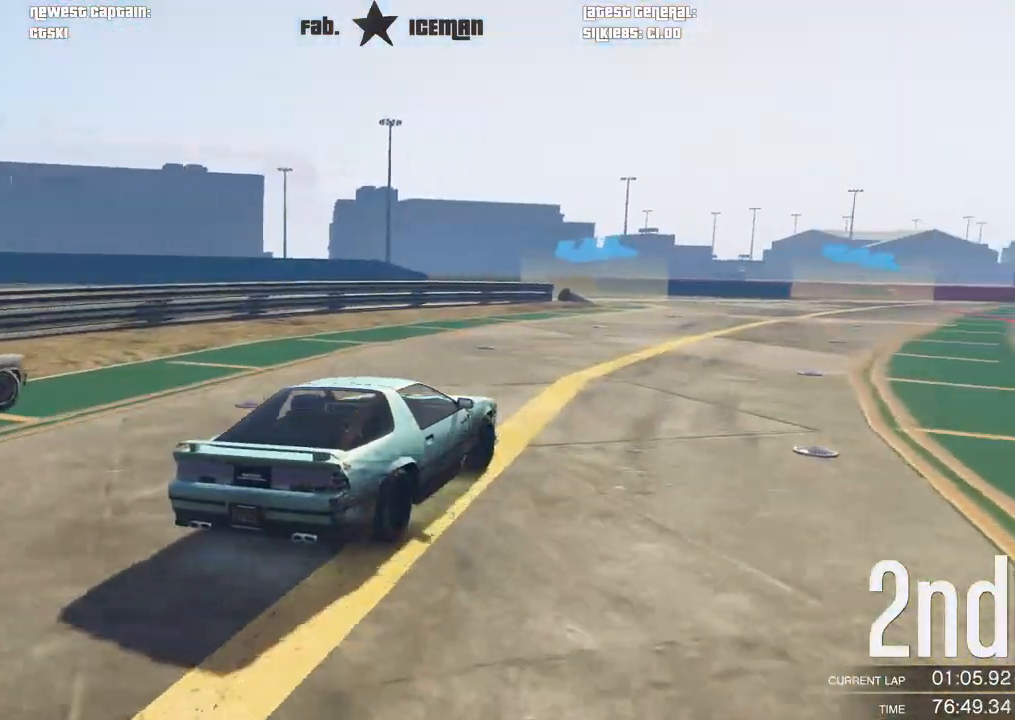
{"buttons": ["R2"], "left_stick": "center", "right_stick": "center", "events": [[292, "left_stick", "center"]]}
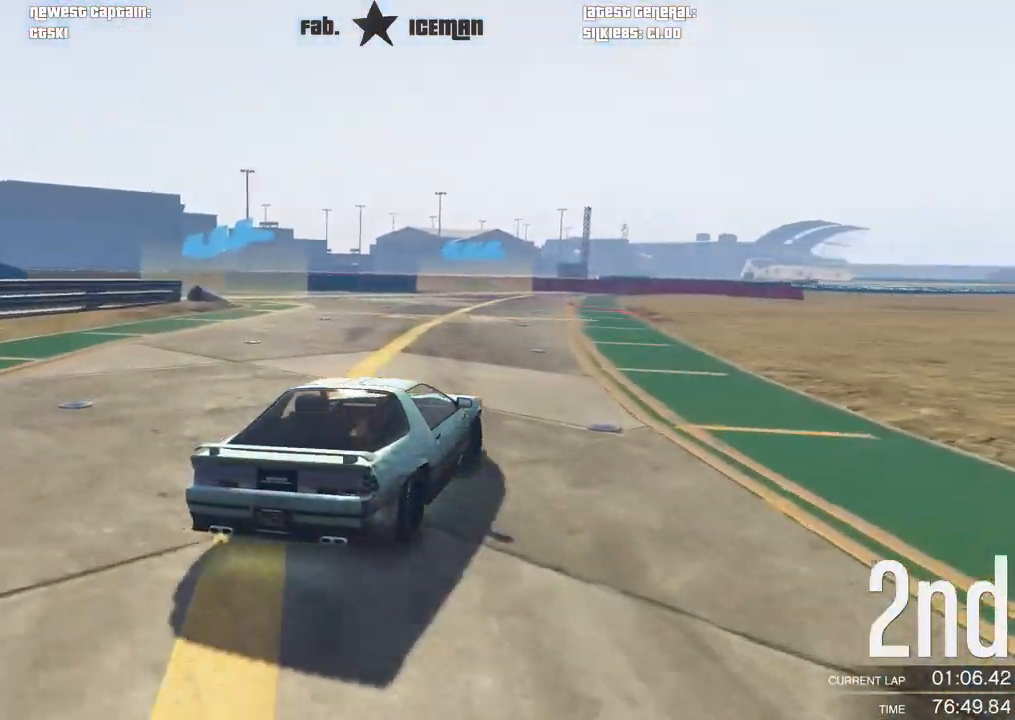
{"buttons": ["R2"], "left_stick": "left", "right_stick": "center", "events": [[62, "left_stick", "down-left"], [292, "left_stick", "center"], [417, "left_stick", "left"]]}
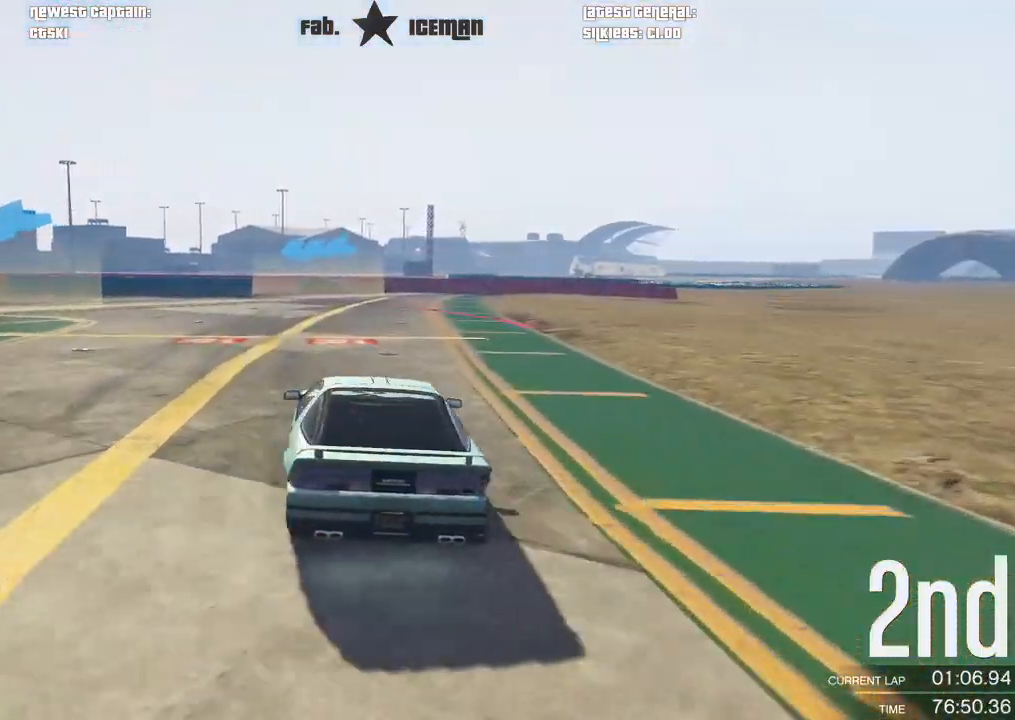
{"buttons": ["R2"], "left_stick": "center", "right_stick": "center", "events": [[104, "left_stick", "center"], [167, "left_stick", "down-left"], [479, "left_stick", "center"]]}
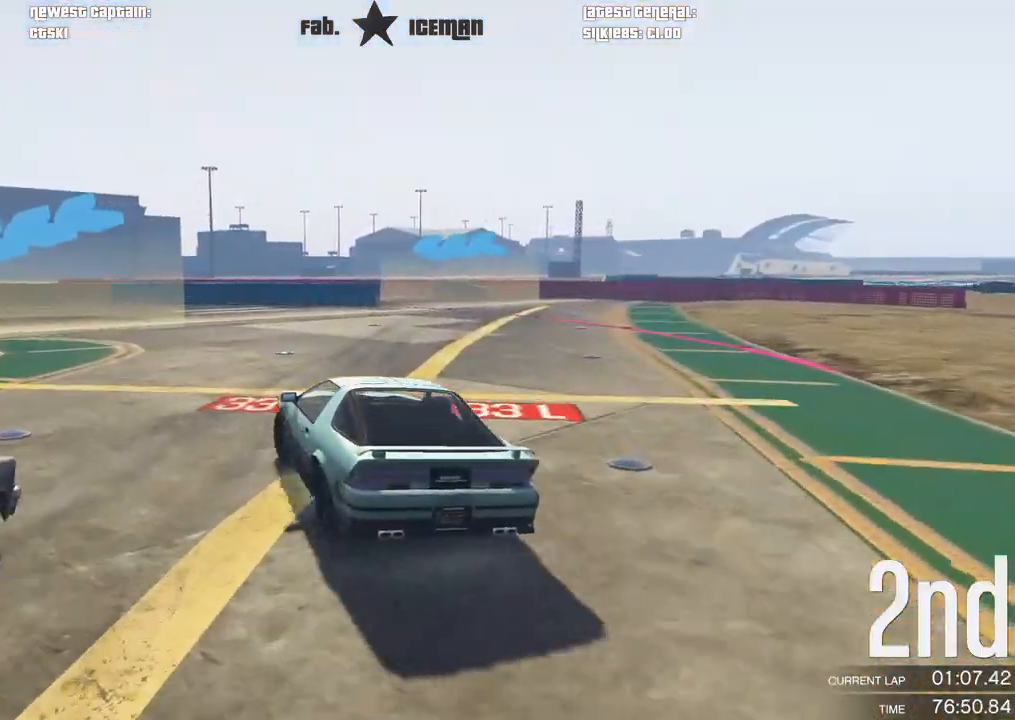
{"buttons": [], "left_stick": "down-left", "right_stick": "center", "events": [[42, "left_stick", "left"], [188, "left_stick", "down-left"], [312, "left_stick", "center"], [438, "R2", "up"], [500, "left_stick", "down-left"]]}
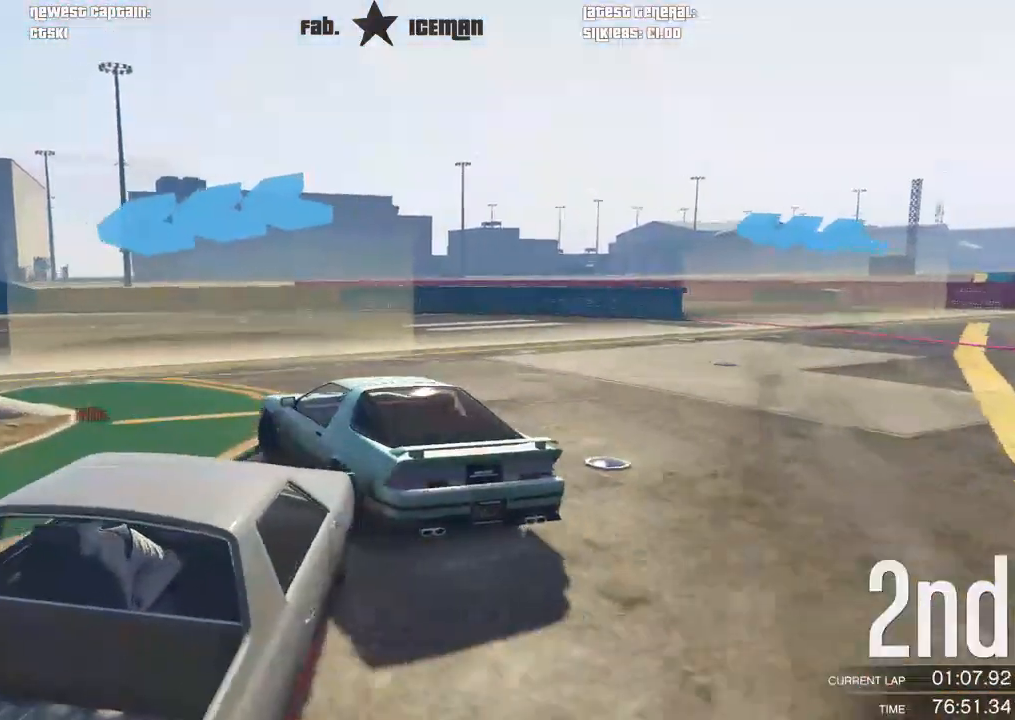
{"buttons": ["R2"], "left_stick": "right", "right_stick": "center", "events": [[62, "R2", "down"], [188, "R2", "up"], [208, "left_stick", "right"], [292, "R2", "down"]]}
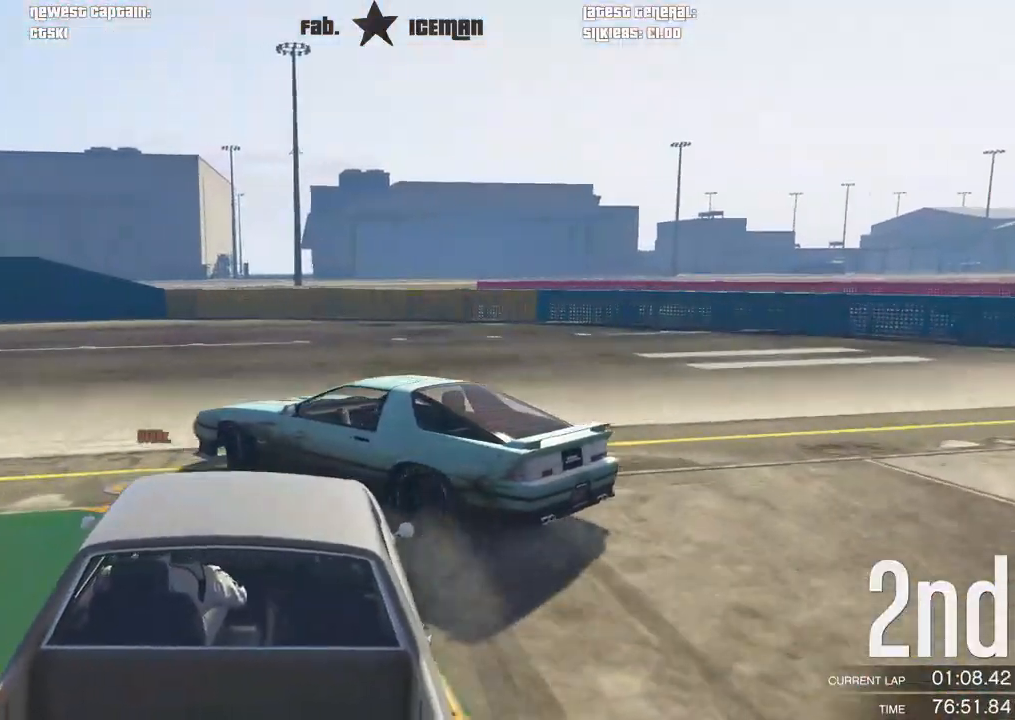
{"buttons": ["R2"], "left_stick": "down-left", "right_stick": "center", "events": [[354, "left_stick", "left"], [417, "left_stick", "down-left"]]}
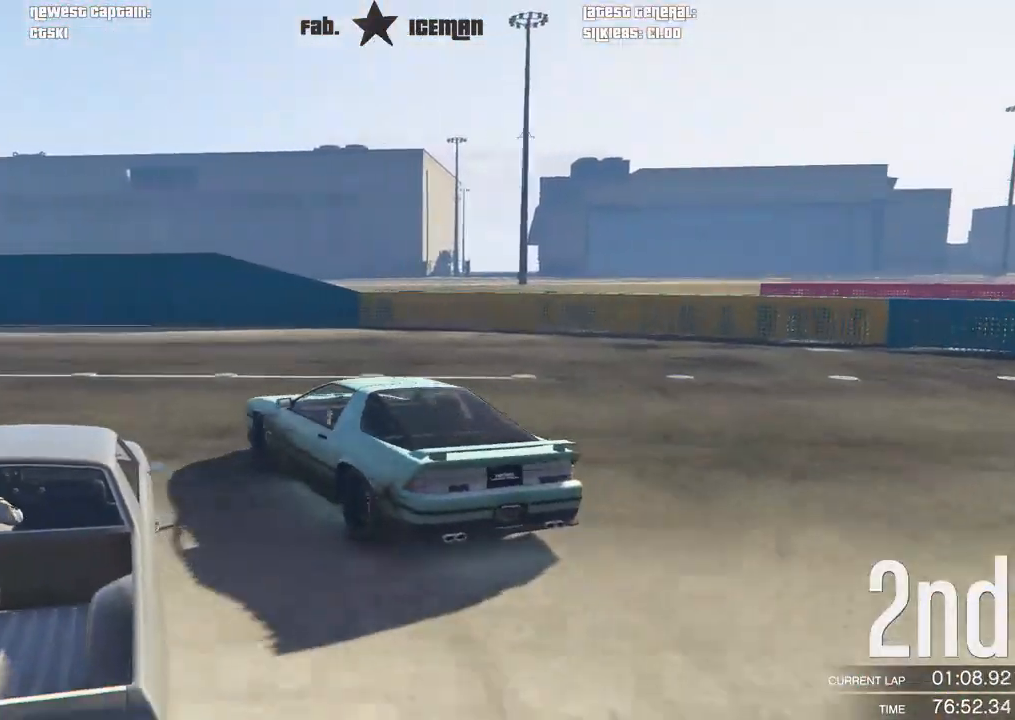
{"buttons": ["R2"], "left_stick": "down-left", "right_stick": "center", "events": [[292, "left_stick", "center"], [417, "left_stick", "down-left"]]}
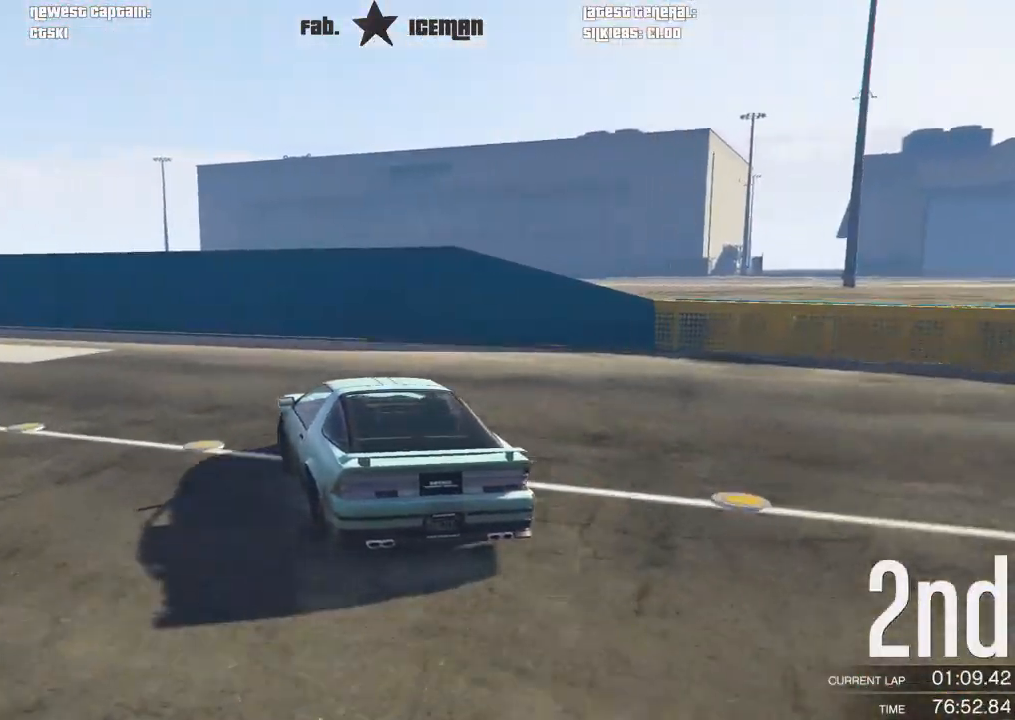
{"buttons": ["R2"], "left_stick": "center", "right_stick": "center", "events": [[146, "left_stick", "center"], [229, "left_stick", "down-left"], [438, "left_stick", "center"]]}
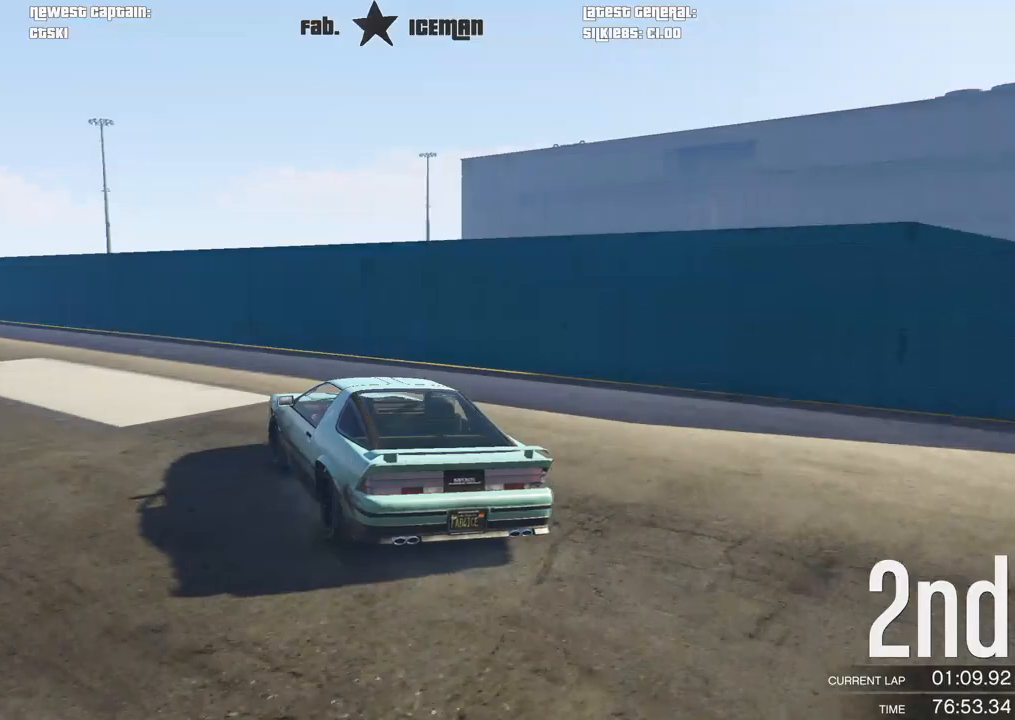
{"buttons": ["R2"], "left_stick": "down-left", "right_stick": "center", "events": [[42, "left_stick", "down-left"], [250, "left_stick", "center"], [438, "left_stick", "down-left"]]}
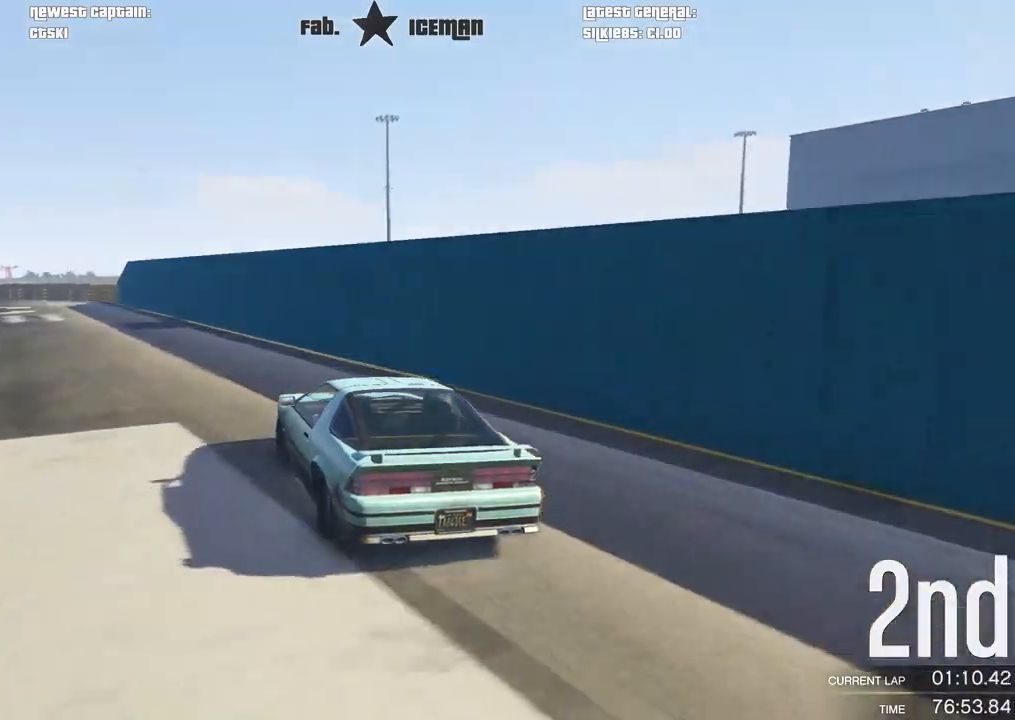
{"buttons": ["R2"], "left_stick": "down-left", "right_stick": "center", "events": [[104, "left_stick", "center"], [417, "left_stick", "down-left"]]}
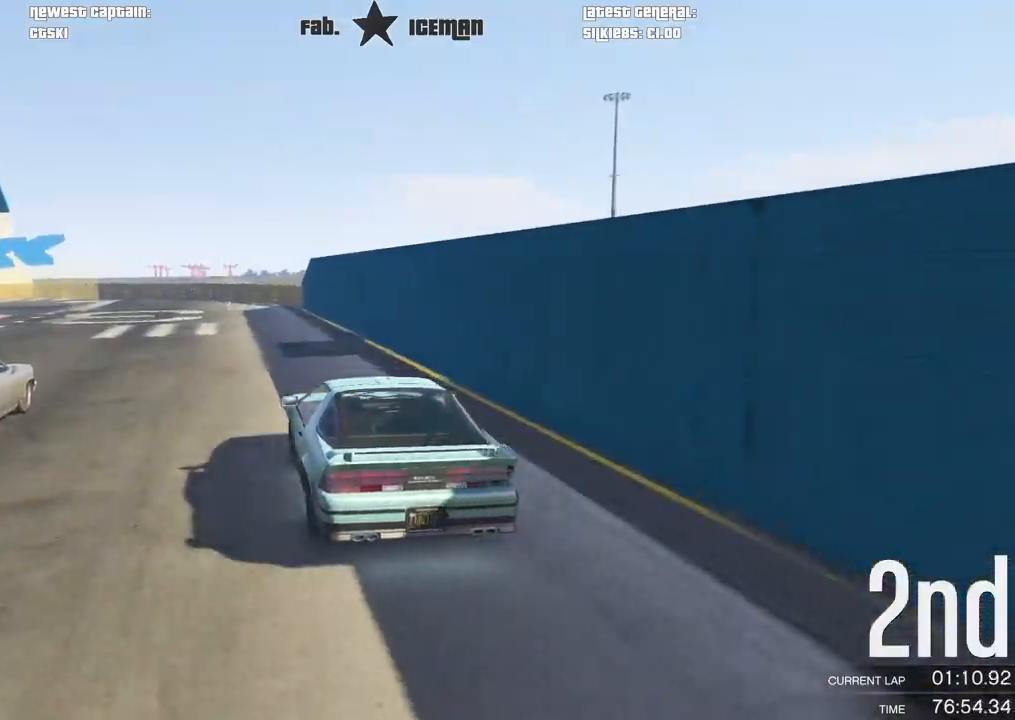
{"buttons": ["R2"], "left_stick": "left", "right_stick": "center", "events": [[42, "left_stick", "center"], [396, "left_stick", "left"]]}
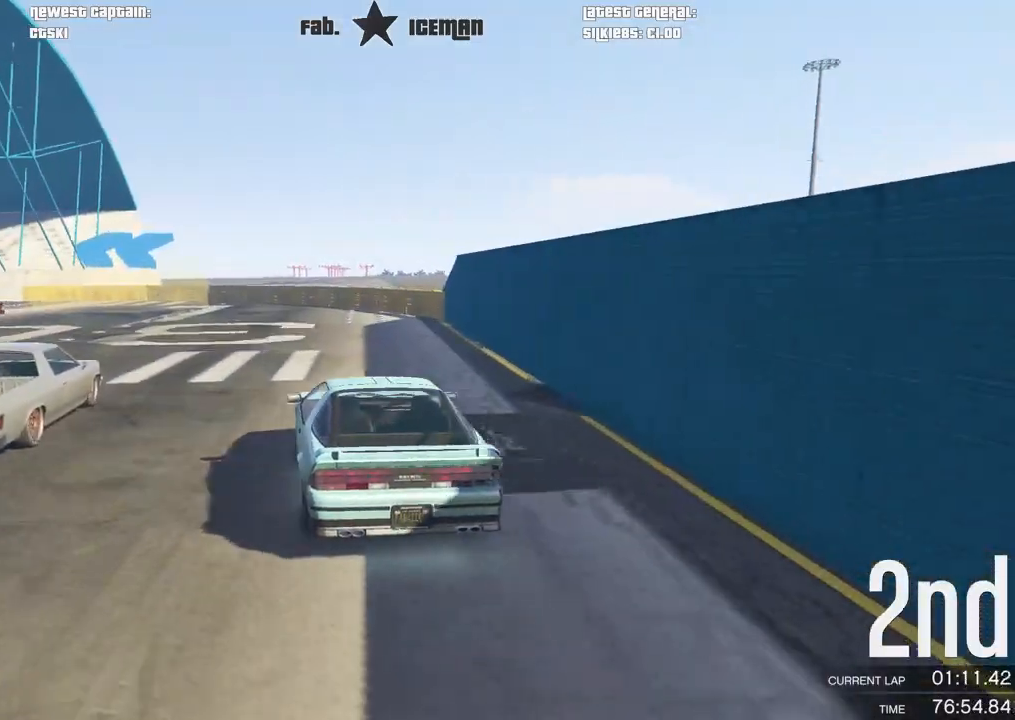
{"buttons": ["R2"], "left_stick": "center", "right_stick": "center", "events": [[62, "left_stick", "center"], [292, "left_stick", "down-left"], [500, "left_stick", "center"]]}
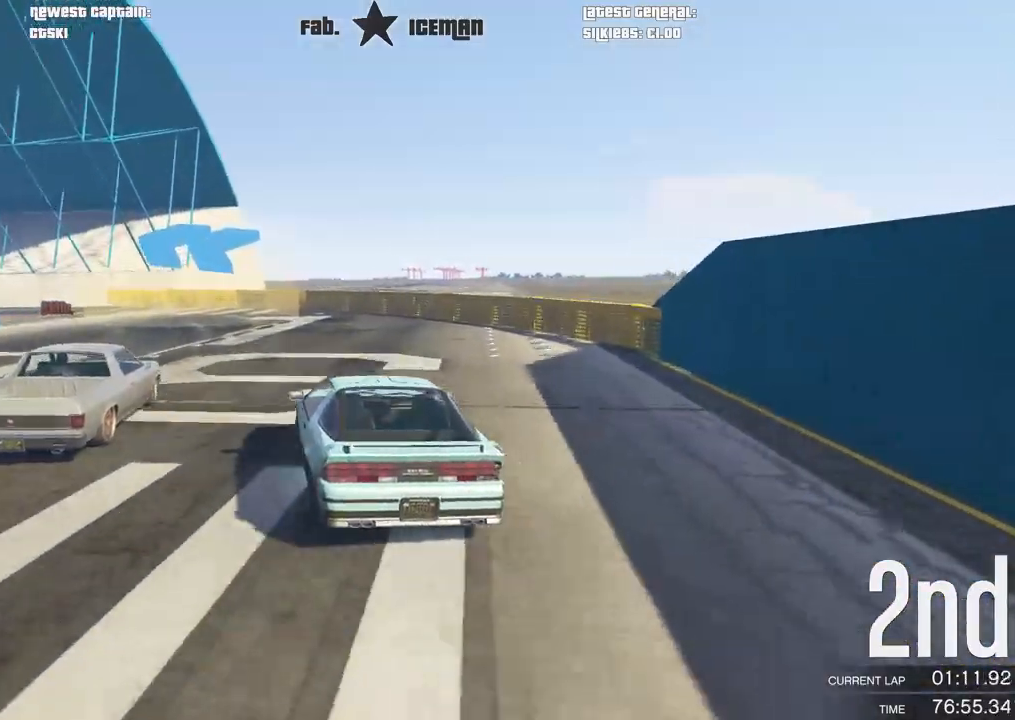
{"buttons": ["R2"], "left_stick": "down-left", "right_stick": "center", "events": [[188, "left_stick", "down-left"], [333, "left_stick", "center"], [458, "left_stick", "down-left"]]}
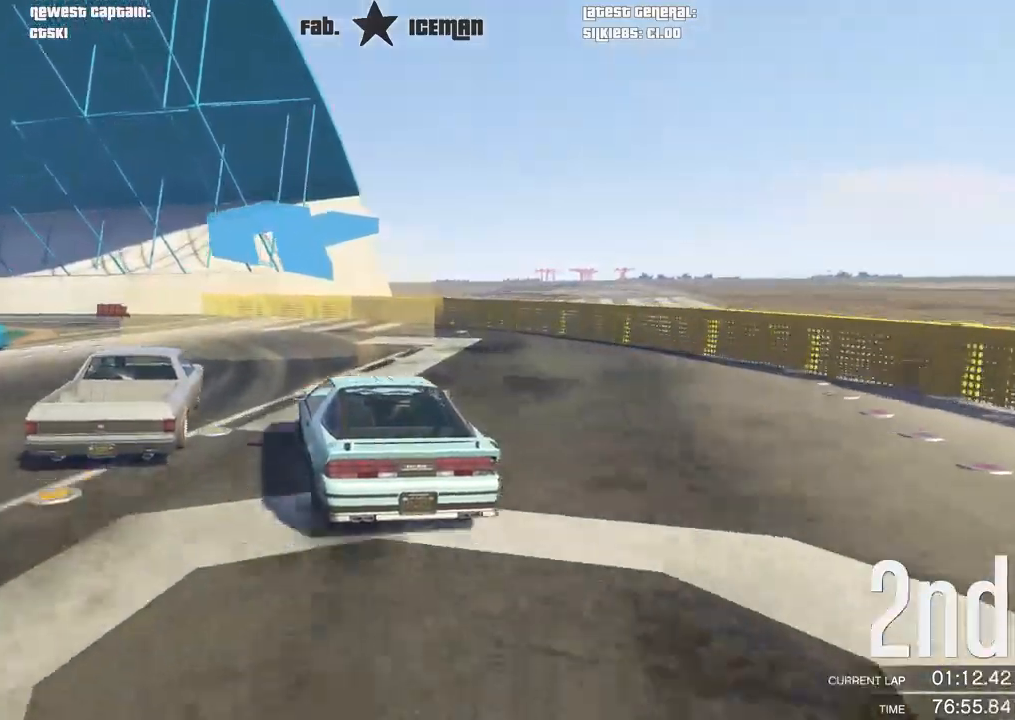
{"buttons": ["R2"], "left_stick": "down-left", "right_stick": "center", "events": [[188, "left_stick", "center"], [375, "left_stick", "down-left"]]}